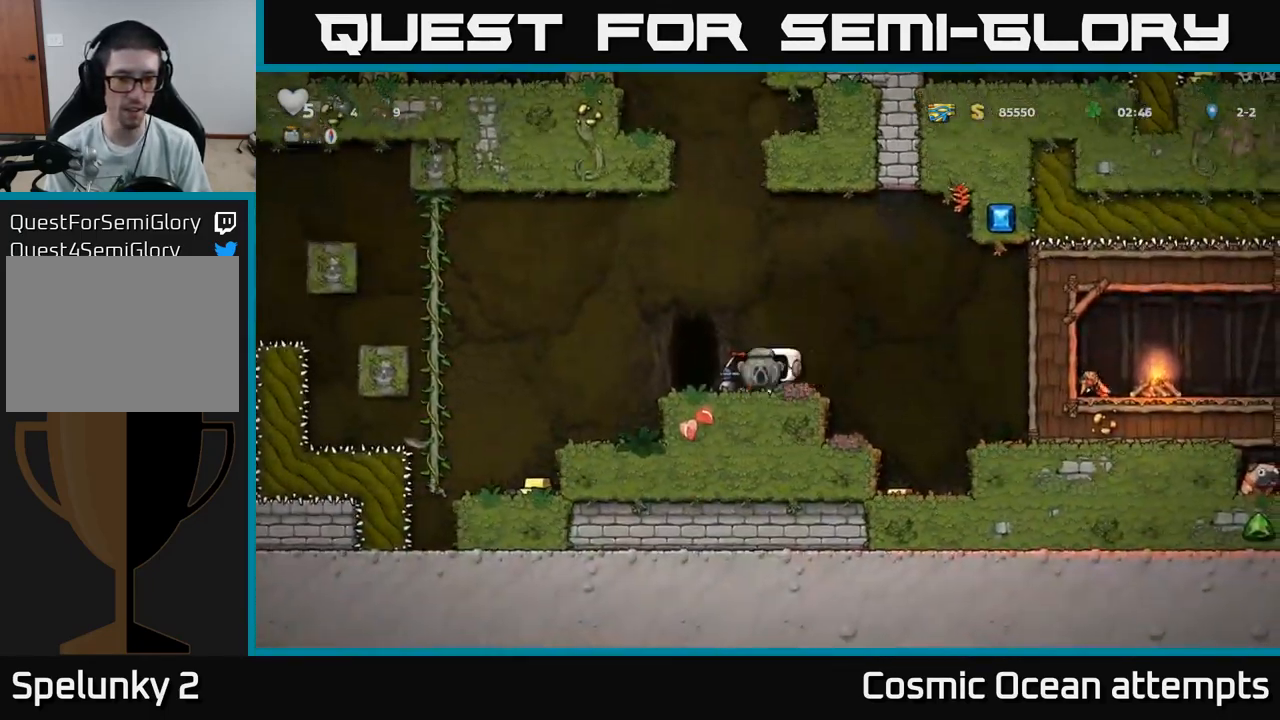
Gameplay with a controller (Xbox layout); each line is a JSON object with the inputs held at the frame after it. "events" lists button and stick changes between this image and that frame as [ms after this image, input, new state], when the widget could be followed in between.
{"buttons": ["DPAD_LEFT"], "left_stick": "center", "right_stick": "center", "events": [[17, "DPAD_DOWN", "down"], [50, "DPAD_LEFT", "up"], [100, "X", "down"], [183, "DPAD_DOWN", "up"], [200, "DPAD_LEFT", "down"], [217, "X", "up"], [333, "A", "down"], [400, "A", "up"]]}
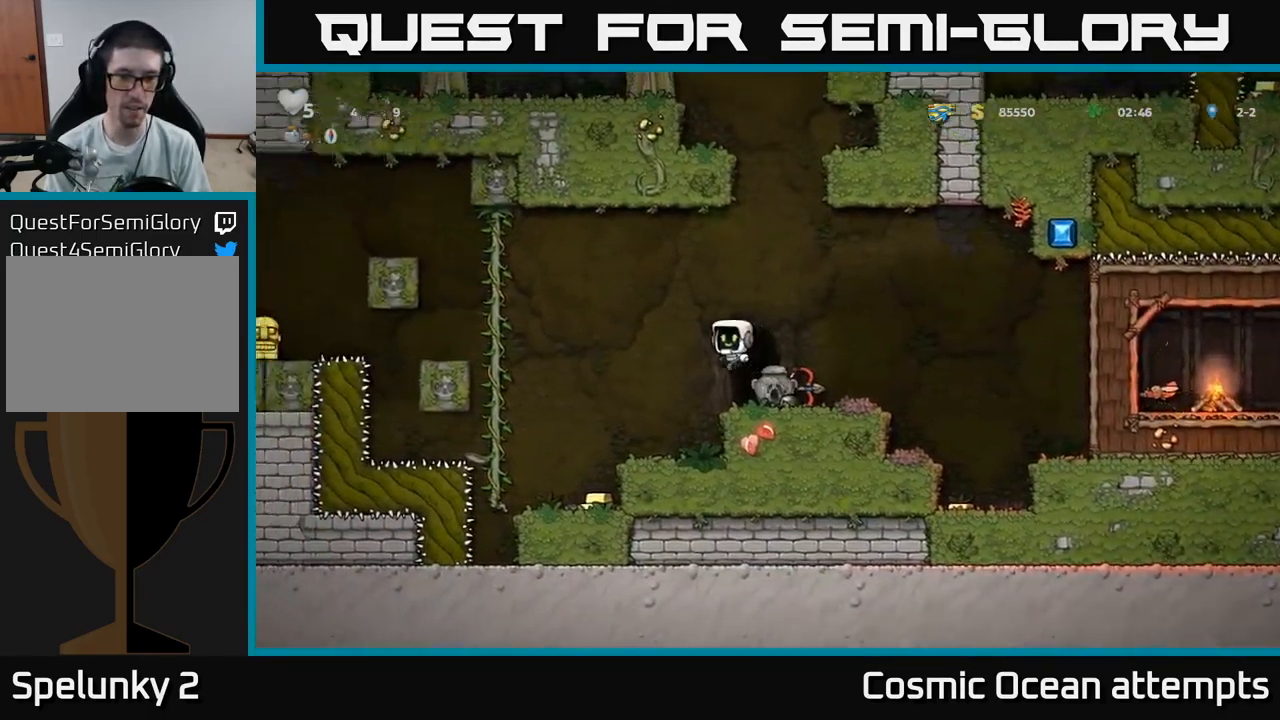
{"buttons": ["DPAD_RIGHT"], "left_stick": "center", "right_stick": "center", "events": [[250, "DPAD_LEFT", "up"], [400, "DPAD_RIGHT", "down"]]}
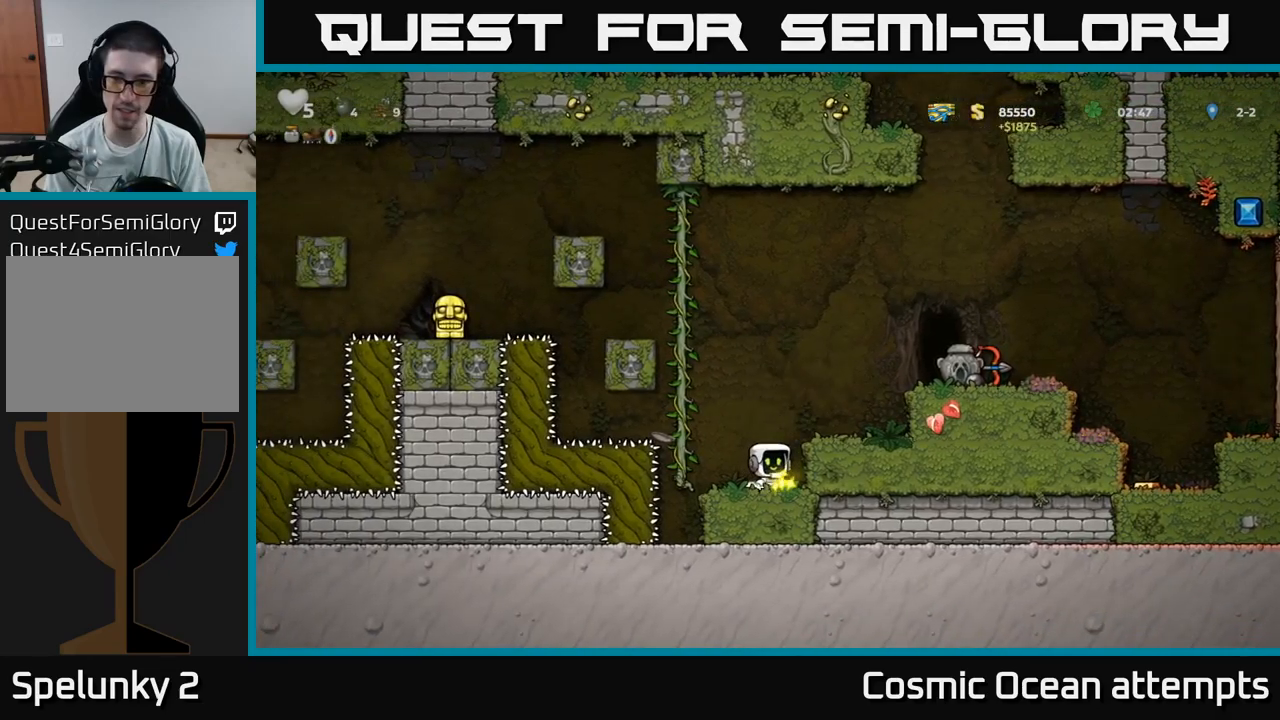
{"buttons": ["A", "DPAD_RIGHT"], "left_stick": "center", "right_stick": "center", "events": [[17, "A", "down"], [167, "A", "up"], [434, "A", "down"]]}
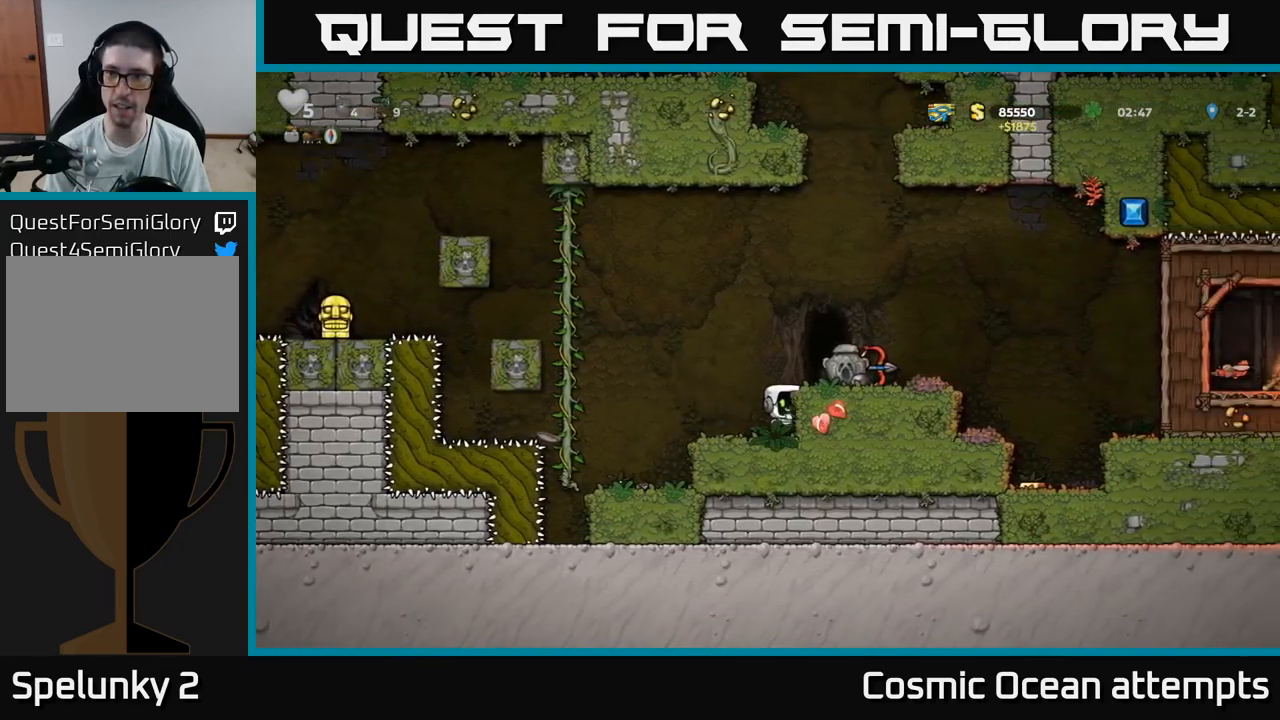
{"buttons": ["DPAD_RIGHT"], "left_stick": "center", "right_stick": "center", "events": [[84, "A", "up"]]}
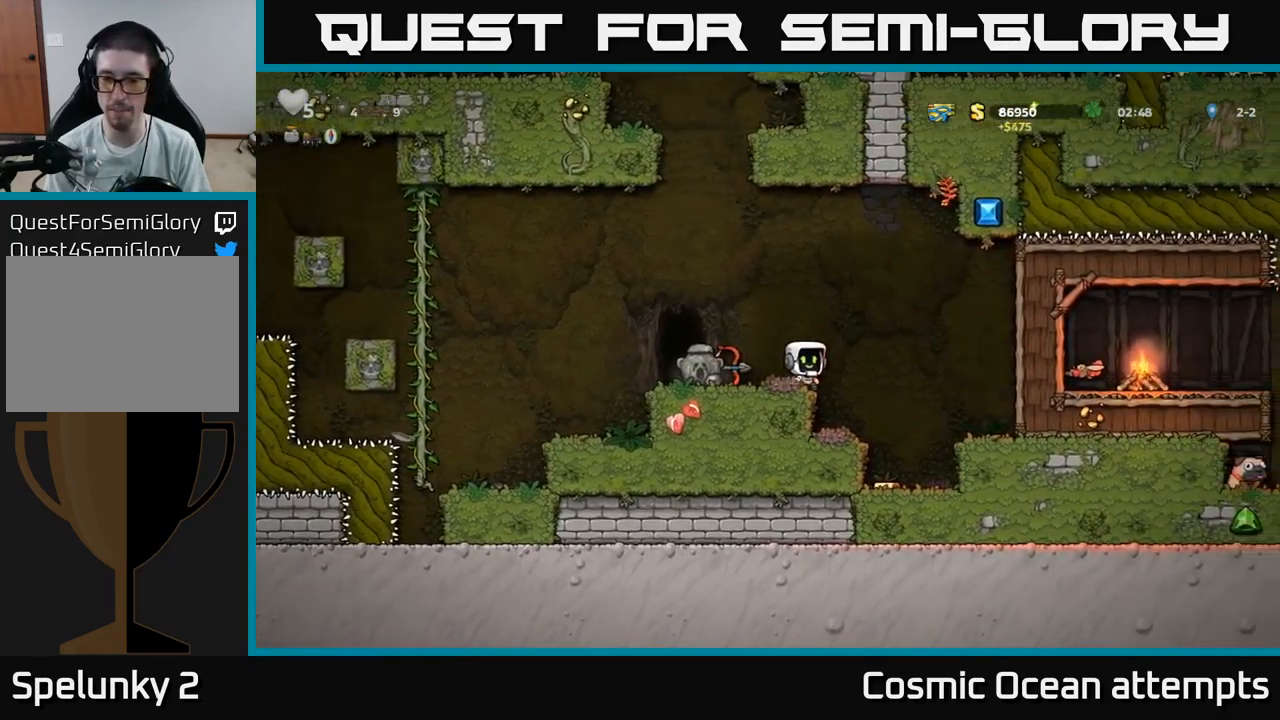
{"buttons": ["DPAD_LEFT"], "left_stick": "center", "right_stick": "center", "events": [[200, "DPAD_RIGHT", "up"], [334, "DPAD_LEFT", "down"]]}
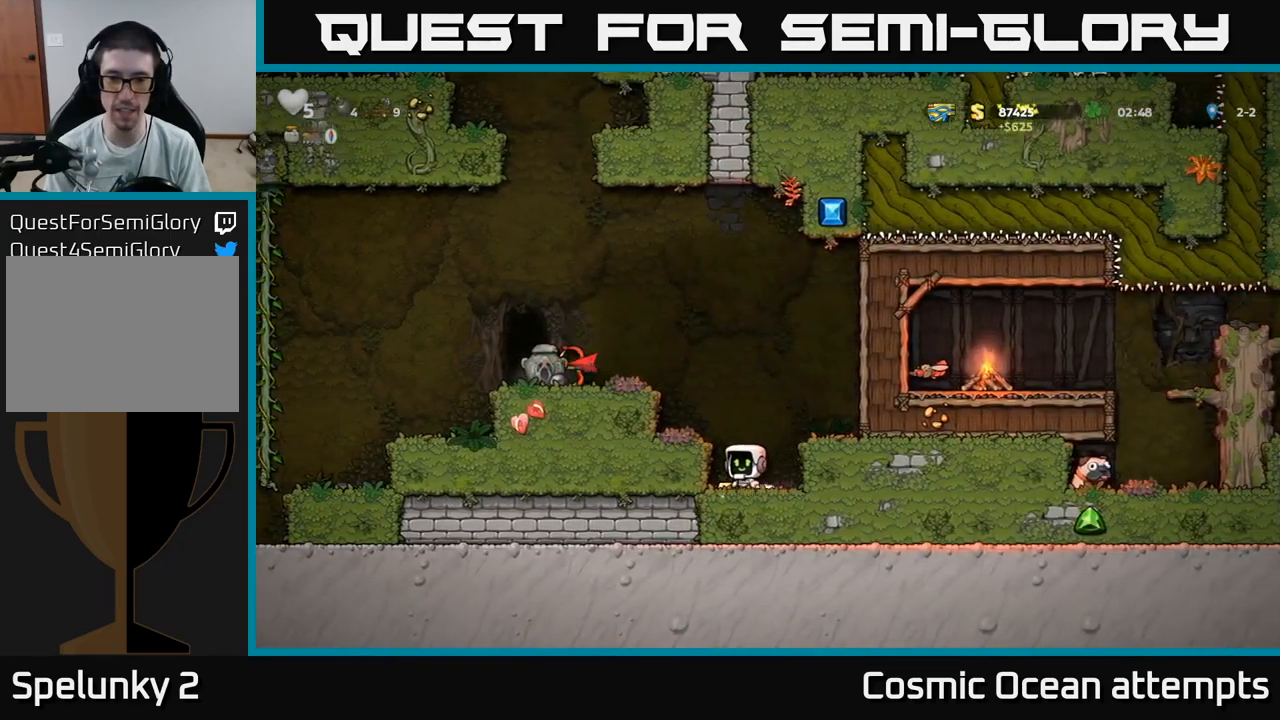
{"buttons": ["A", "DPAD_LEFT"], "left_stick": "center", "right_stick": "center", "events": [[50, "A", "down"], [217, "A", "up"], [417, "A", "down"]]}
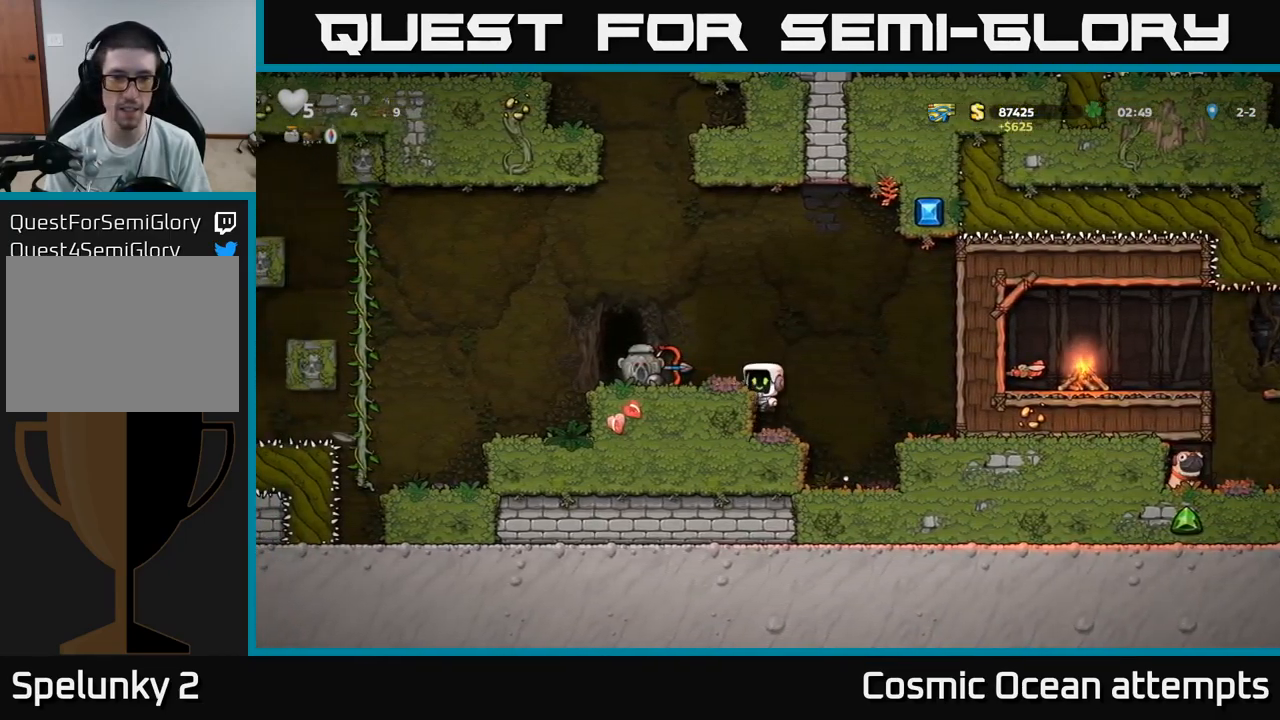
{"buttons": ["A", "DPAD_LEFT"], "left_stick": "center", "right_stick": "center", "events": [[67, "A", "up"], [450, "A", "down"]]}
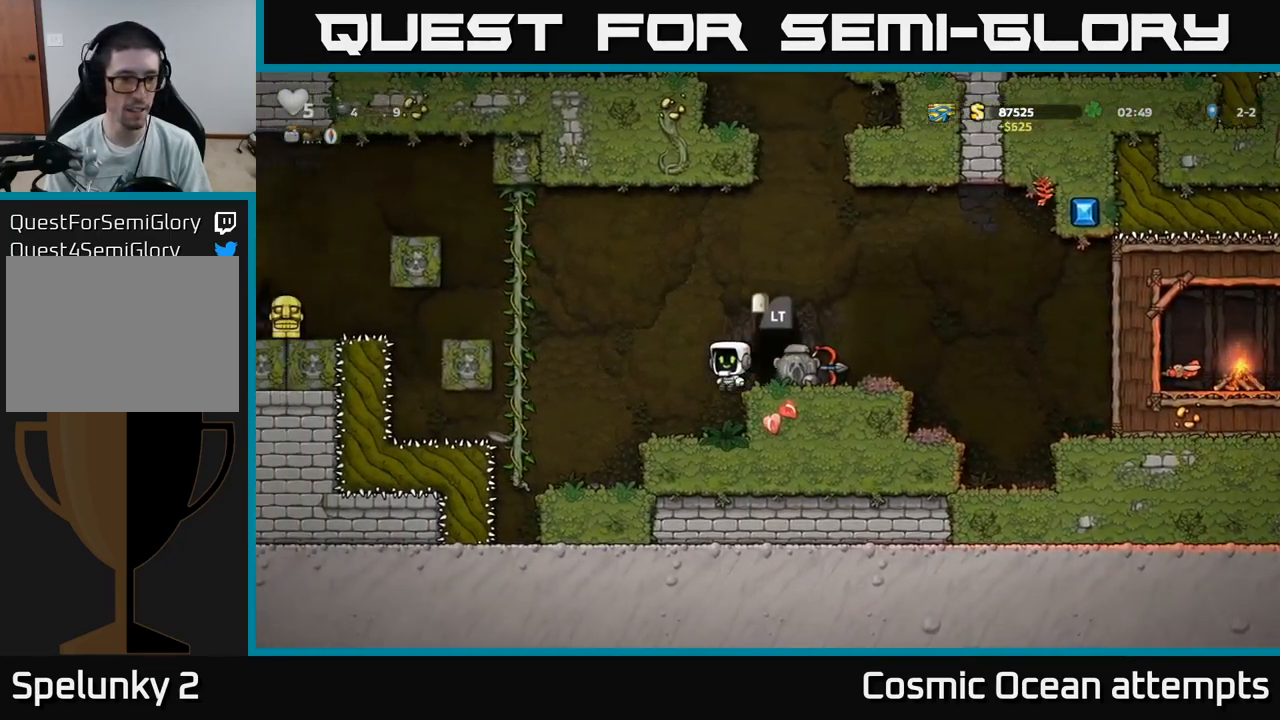
{"buttons": ["DPAD_UP"], "left_stick": "center", "right_stick": "center", "events": [[367, "A", "up"], [384, "DPAD_UP", "down"], [417, "DPAD_LEFT", "up"]]}
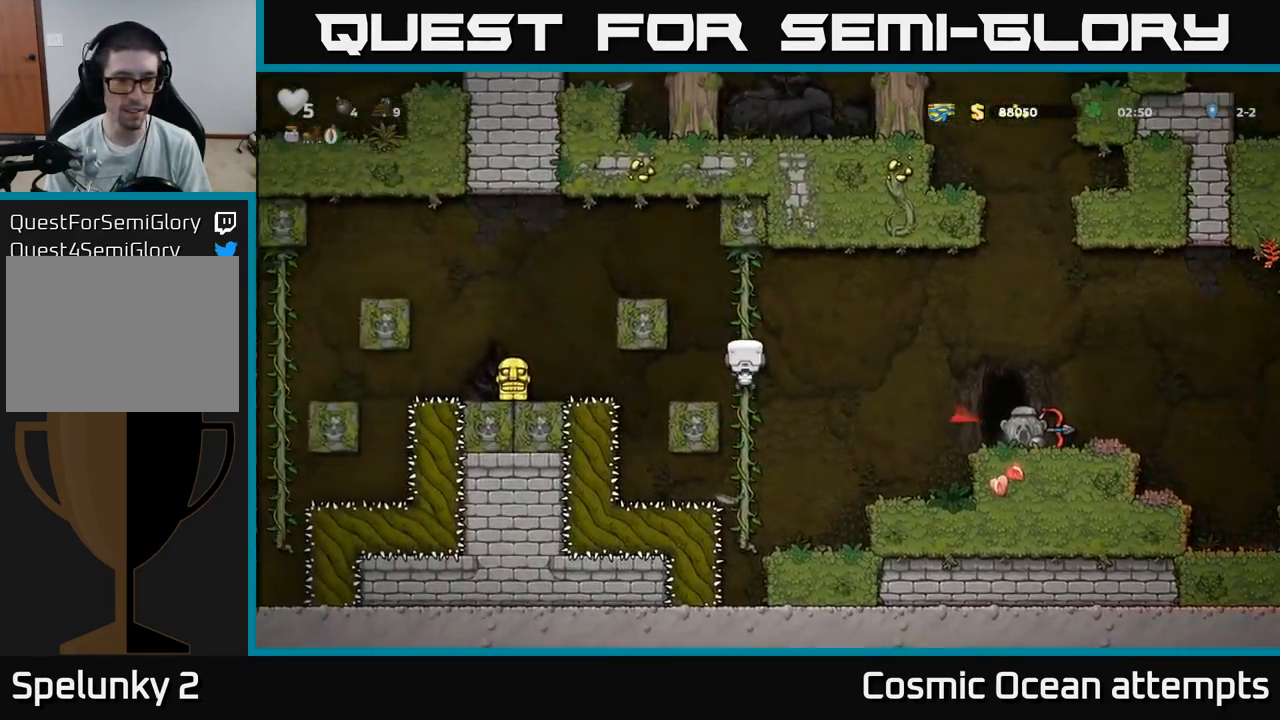
{"buttons": ["A", "DPAD_LEFT"], "left_stick": "center", "right_stick": "center", "events": [[84, "DPAD_UP", "up"], [217, "DPAD_LEFT", "down"], [267, "A", "down"]]}
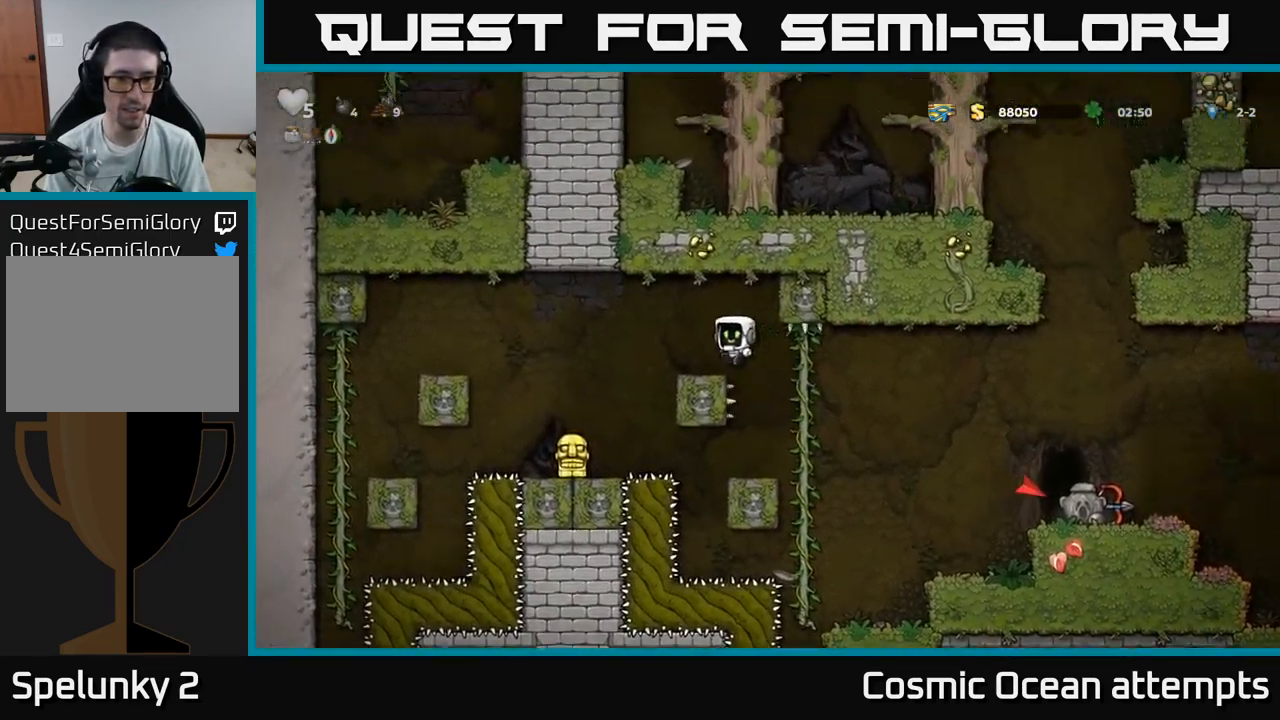
{"buttons": ["DPAD_DOWN"], "left_stick": "center", "right_stick": "center", "events": [[200, "A", "up"], [300, "DPAD_LEFT", "up"], [384, "DPAD_DOWN", "down"]]}
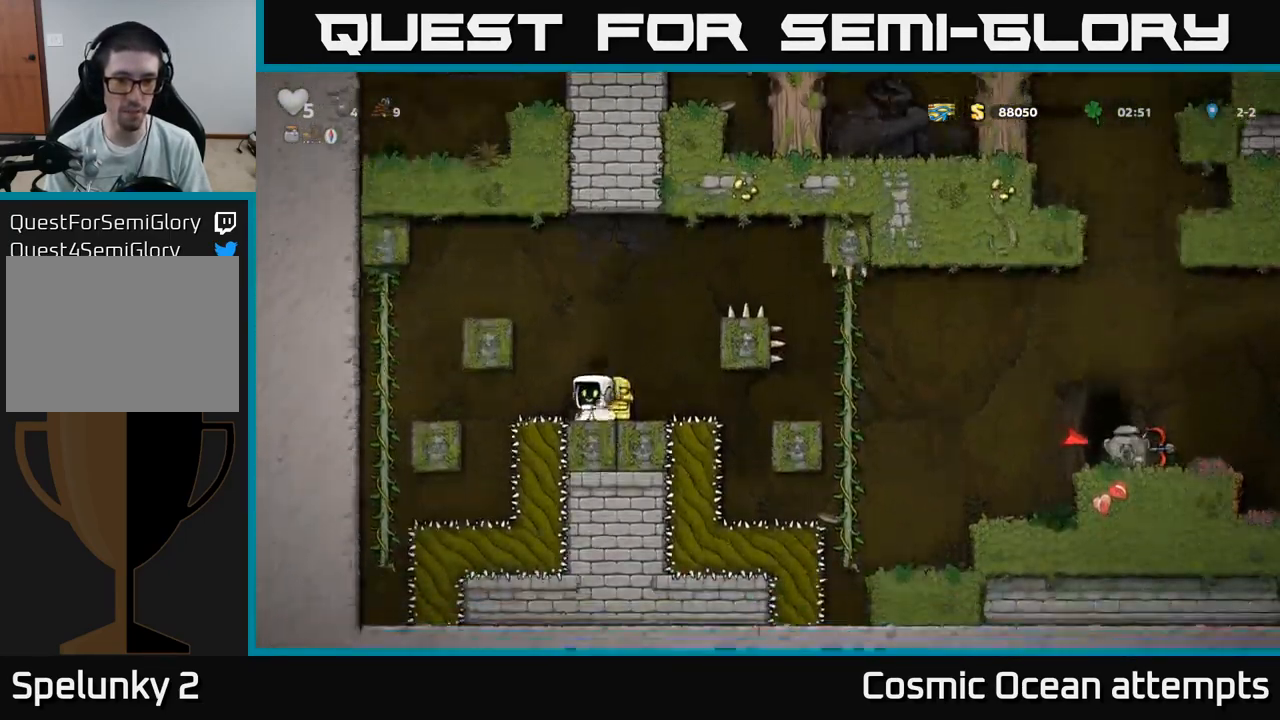
{"buttons": ["DPAD_RIGHT"], "left_stick": "center", "right_stick": "center", "events": [[50, "X", "down"], [150, "DPAD_DOWN", "up"], [150, "X", "up"], [167, "DPAD_RIGHT", "down"], [200, "A", "down"], [417, "A", "up"]]}
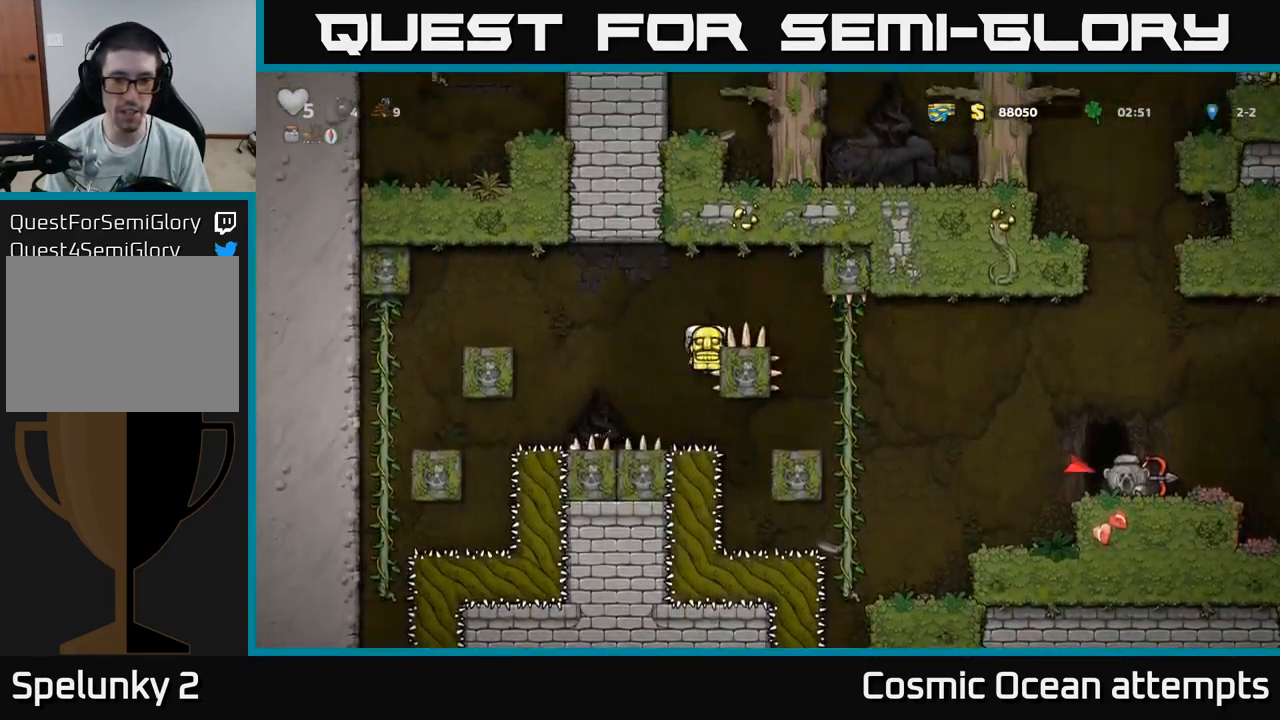
{"buttons": ["DPAD_RIGHT"], "left_stick": "center", "right_stick": "center", "events": [[67, "A", "down"], [217, "A", "up"]]}
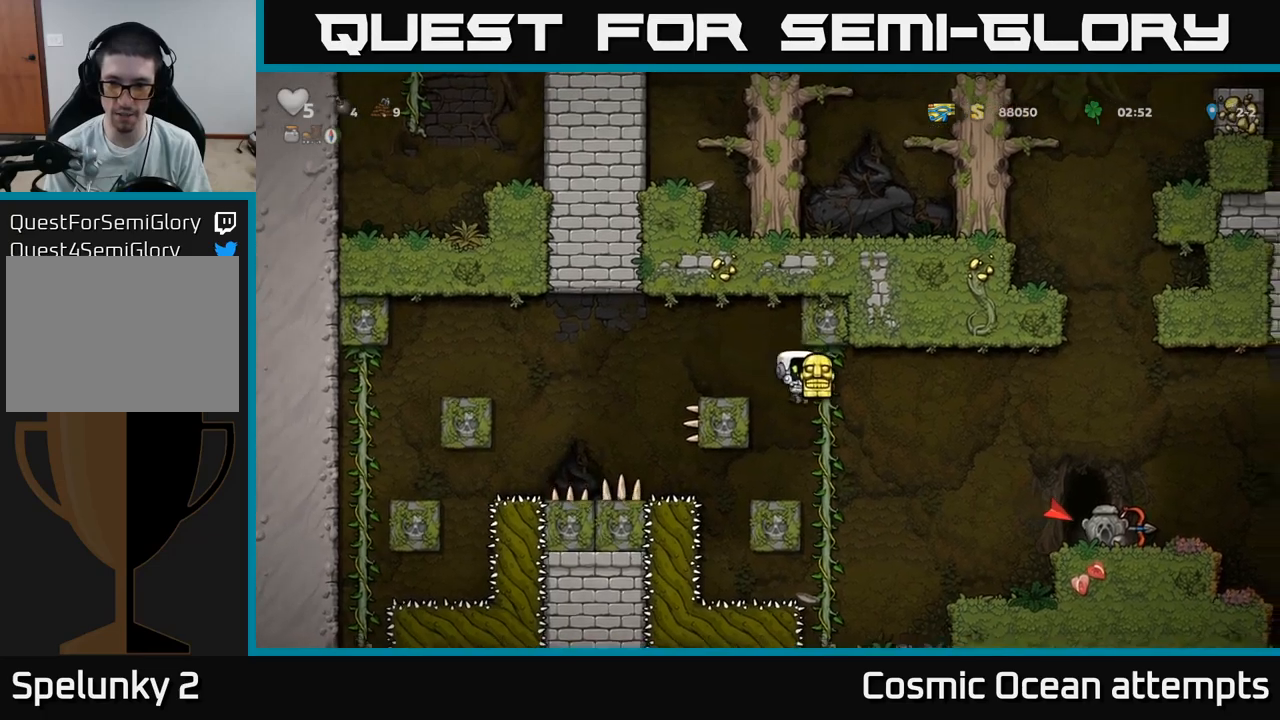
{"buttons": ["A", "DPAD_RIGHT"], "left_stick": "center", "right_stick": "center", "events": [[417, "A", "down"]]}
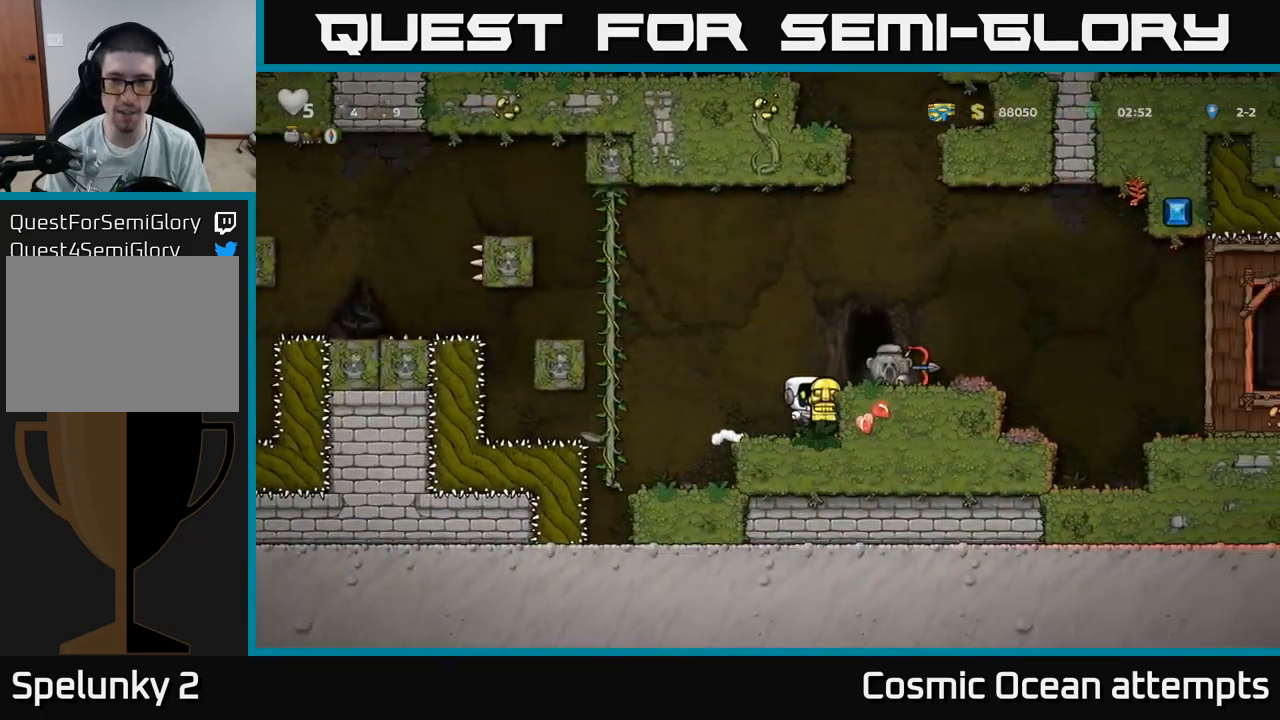
{"buttons": [], "left_stick": "center", "right_stick": "center", "events": [[83, "A", "up"], [200, "DPAD_RIGHT", "up"]]}
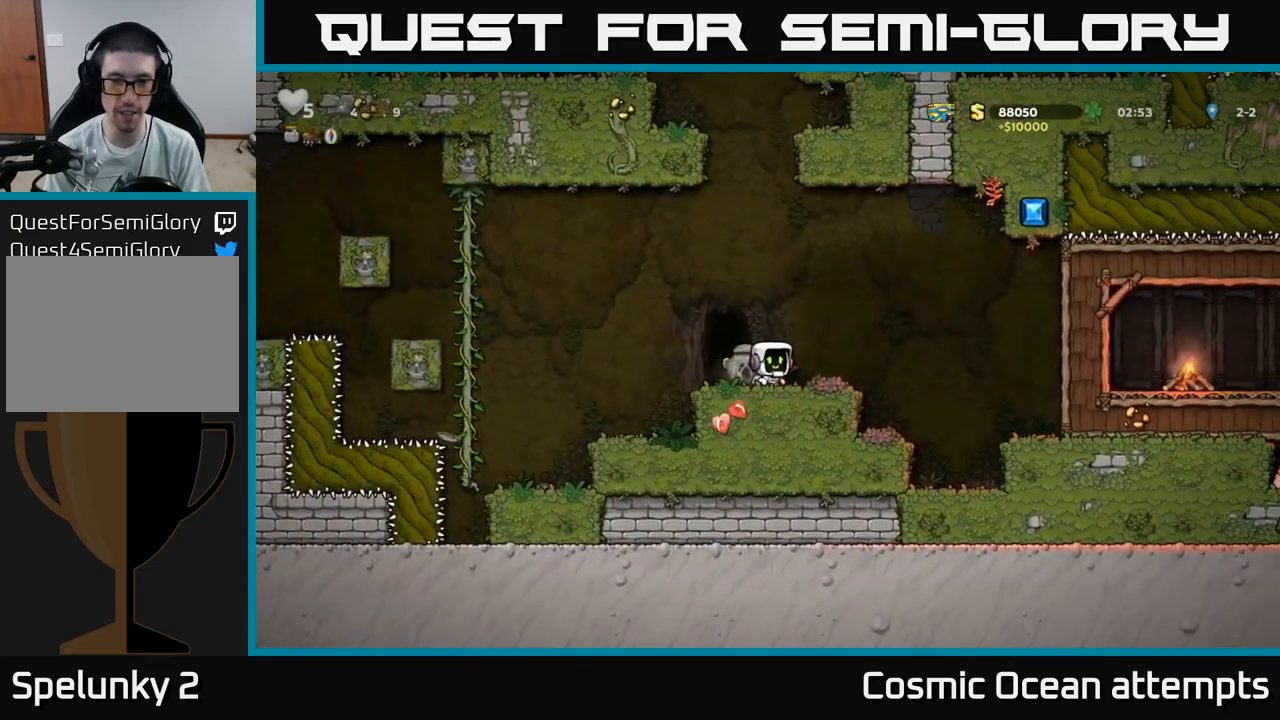
{"buttons": ["DPAD_DOWN"], "left_stick": "center", "right_stick": "center", "events": [[33, "DPAD_RIGHT", "down"], [117, "DPAD_RIGHT", "up"], [183, "DPAD_LEFT", "down"], [350, "DPAD_LEFT", "up"], [383, "DPAD_DOWN", "down"]]}
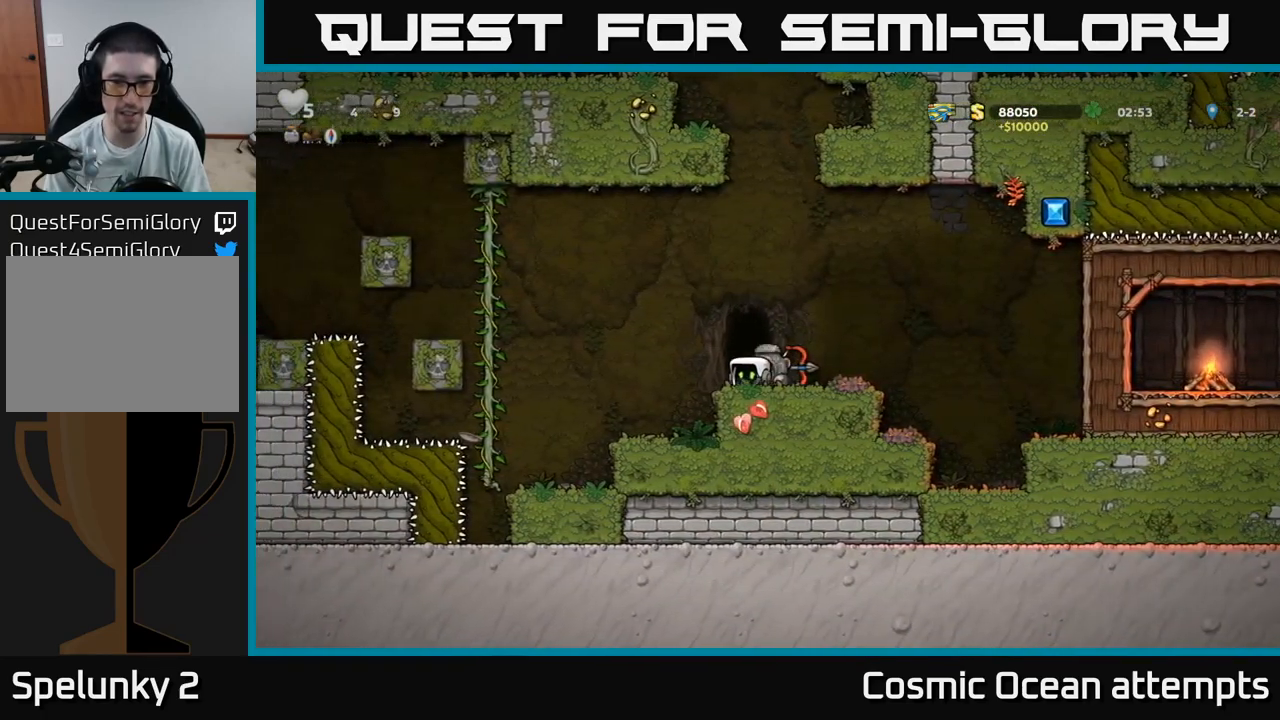
{"buttons": ["A"], "left_stick": "center", "right_stick": "center", "events": [[50, "X", "down"], [117, "DPAD_DOWN", "up"], [133, "X", "up"], [200, "DPAD_RIGHT", "down"], [350, "DPAD_RIGHT", "up"], [500, "A", "down"]]}
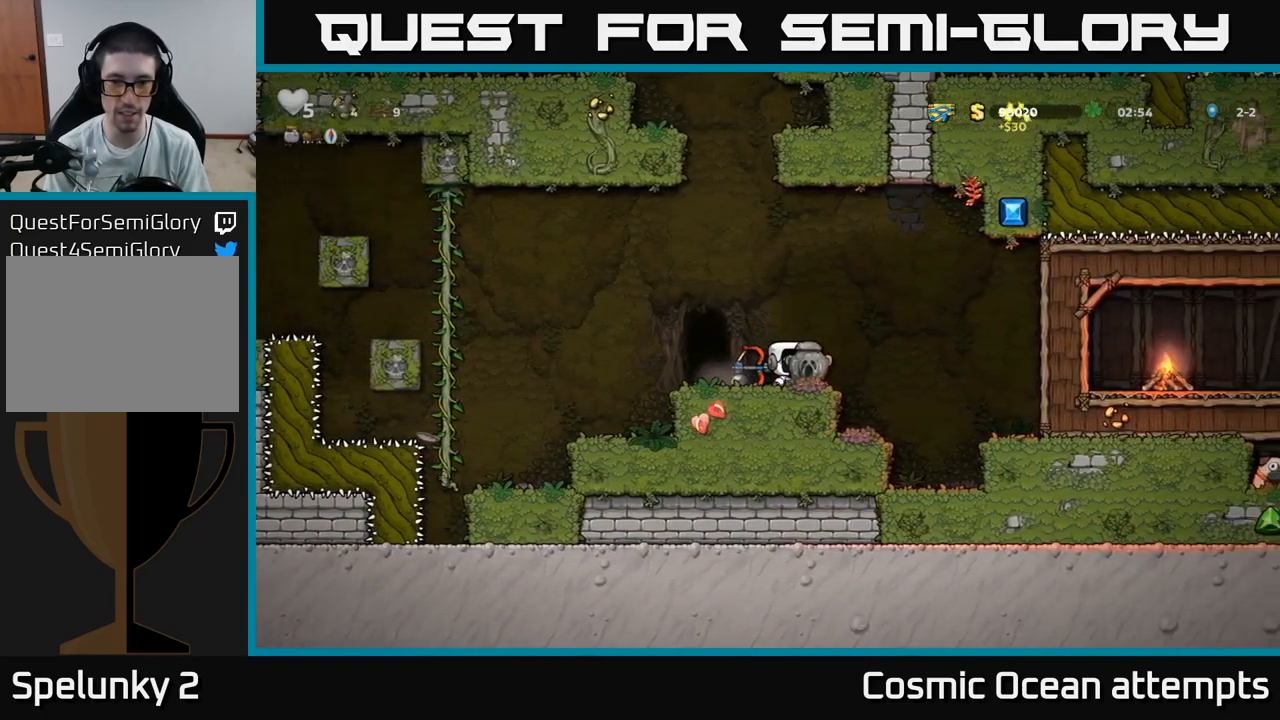
{"buttons": ["DPAD_DOWN"], "left_stick": "center", "right_stick": "center", "events": [[50, "DPAD_DOWN", "down"], [83, "A", "up"], [217, "X", "down"], [300, "X", "up"], [350, "DPAD_DOWN", "up"], [383, "DPAD_LEFT", "down"], [500, "DPAD_DOWN", "down"], [500, "DPAD_LEFT", "up"]]}
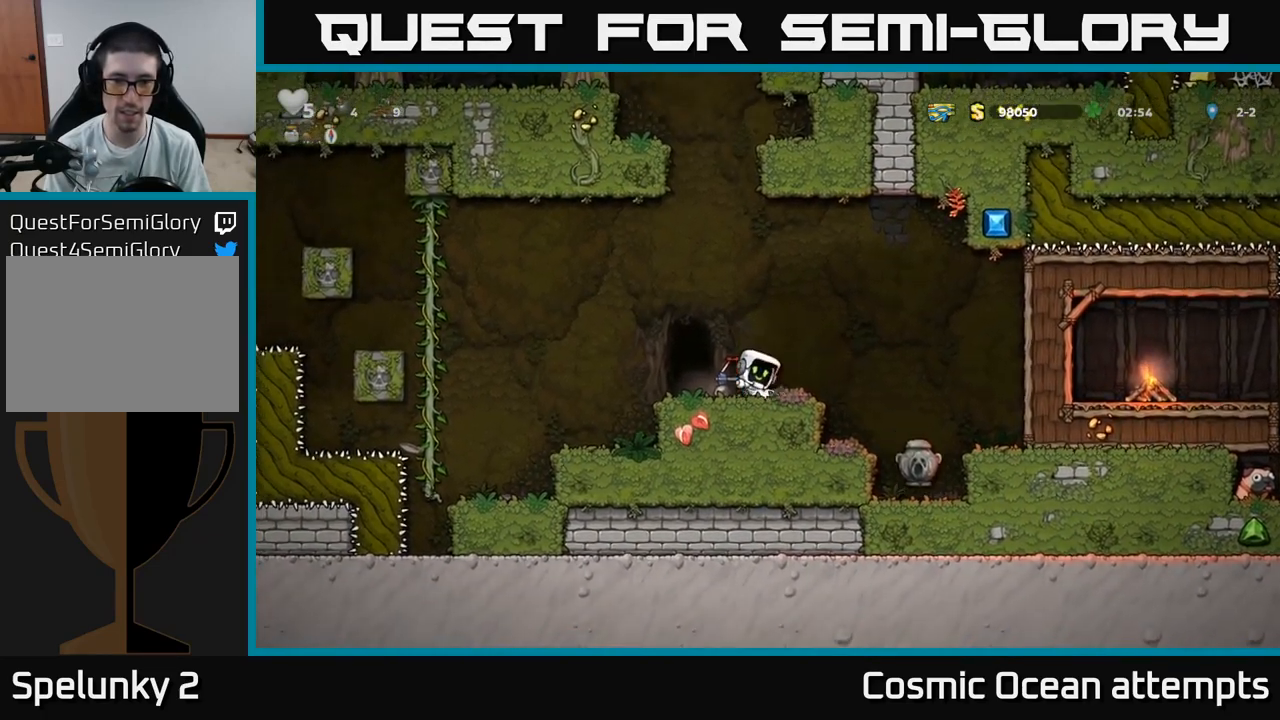
{"buttons": [], "left_stick": "center", "right_stick": "center", "events": [[50, "DPAD_RIGHT", "down"], [50, "X", "down"], [133, "X", "up"], [167, "DPAD_RIGHT", "up"], [217, "DPAD_DOWN", "up"]]}
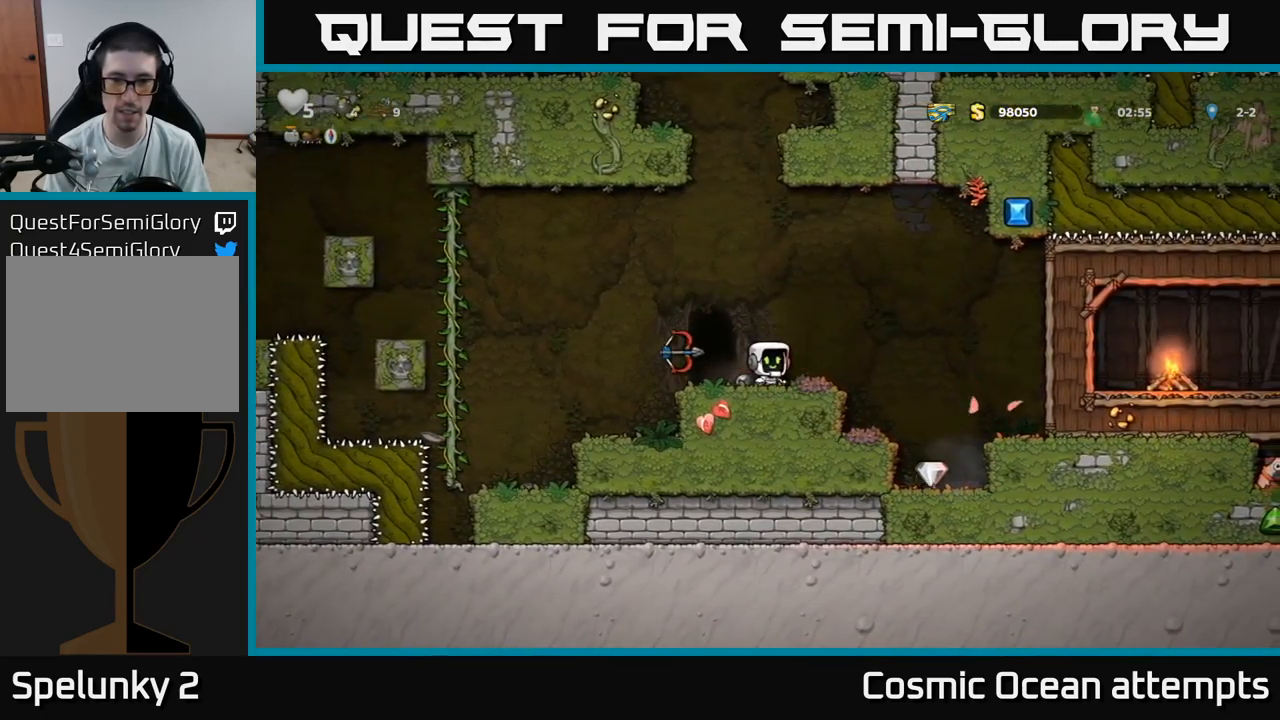
{"buttons": [], "left_stick": "center", "right_stick": "center", "events": [[83, "DPAD_RIGHT", "down"], [133, "DPAD_RIGHT", "up"], [217, "DPAD_LEFT", "down"], [333, "DPAD_LEFT", "up"]]}
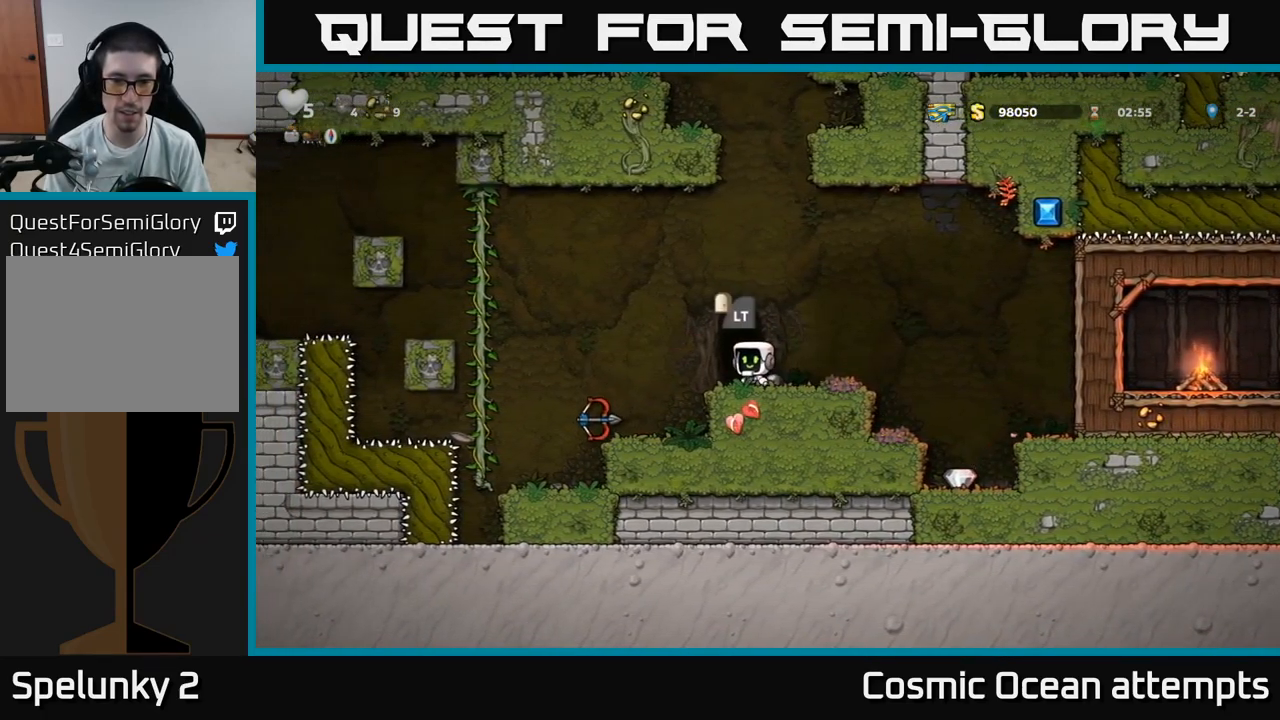
{"buttons": ["DPAD_RIGHT"], "left_stick": "center", "right_stick": "center", "events": [[67, "DPAD_RIGHT", "down"]]}
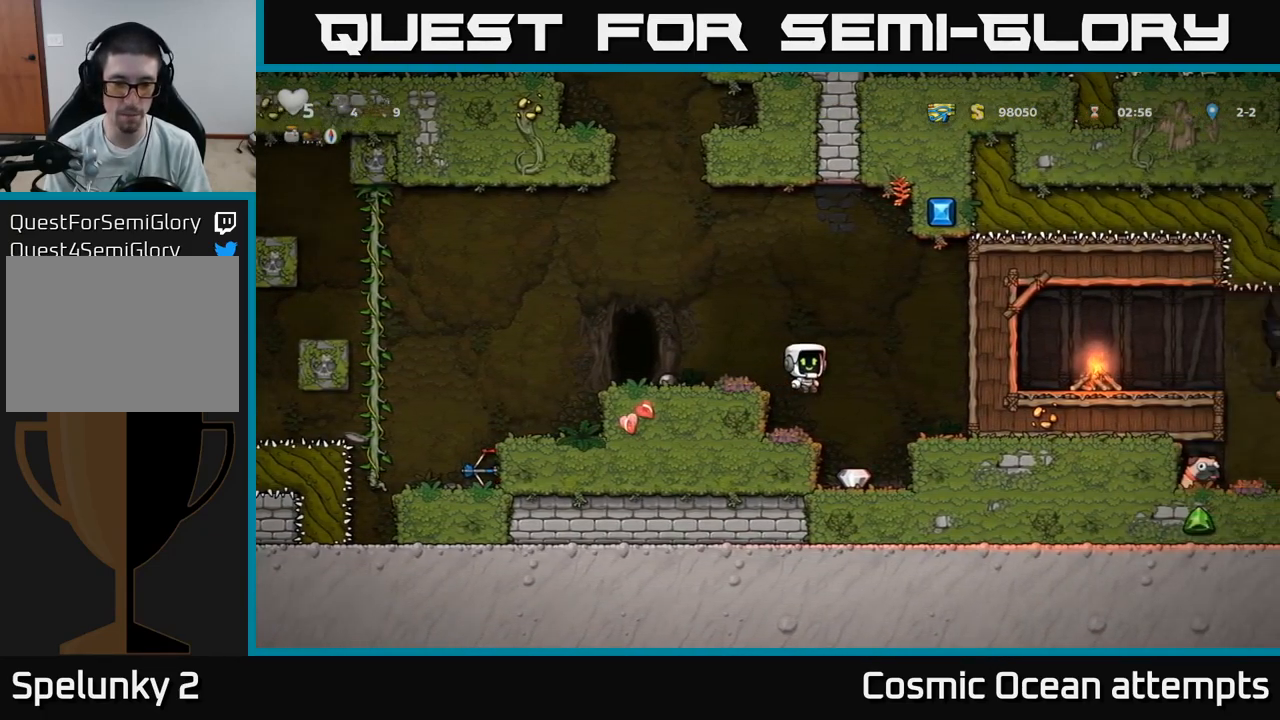
{"buttons": ["A", "DPAD_LEFT"], "left_stick": "center", "right_stick": "center", "events": [[50, "DPAD_RIGHT", "up"], [283, "DPAD_LEFT", "down"], [383, "A", "down"]]}
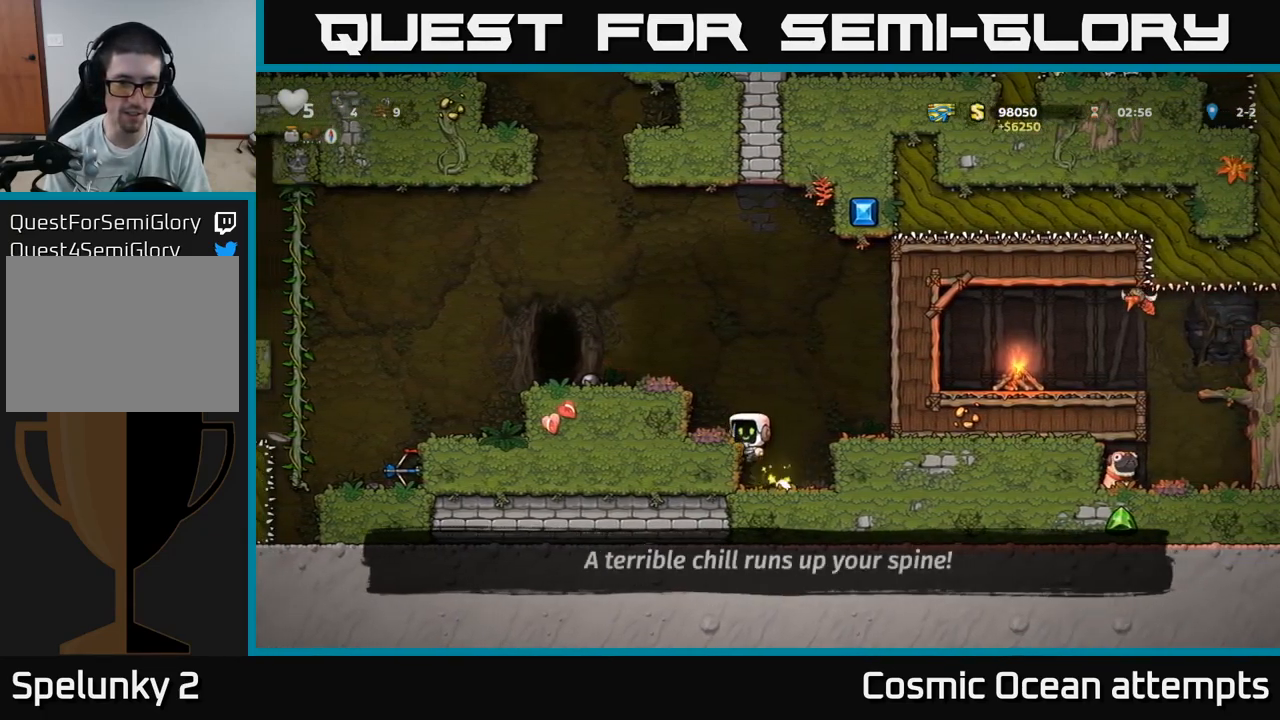
{"buttons": ["DPAD_LEFT"], "left_stick": "center", "right_stick": "center", "events": [[67, "A", "up"], [217, "A", "down"], [416, "A", "up"]]}
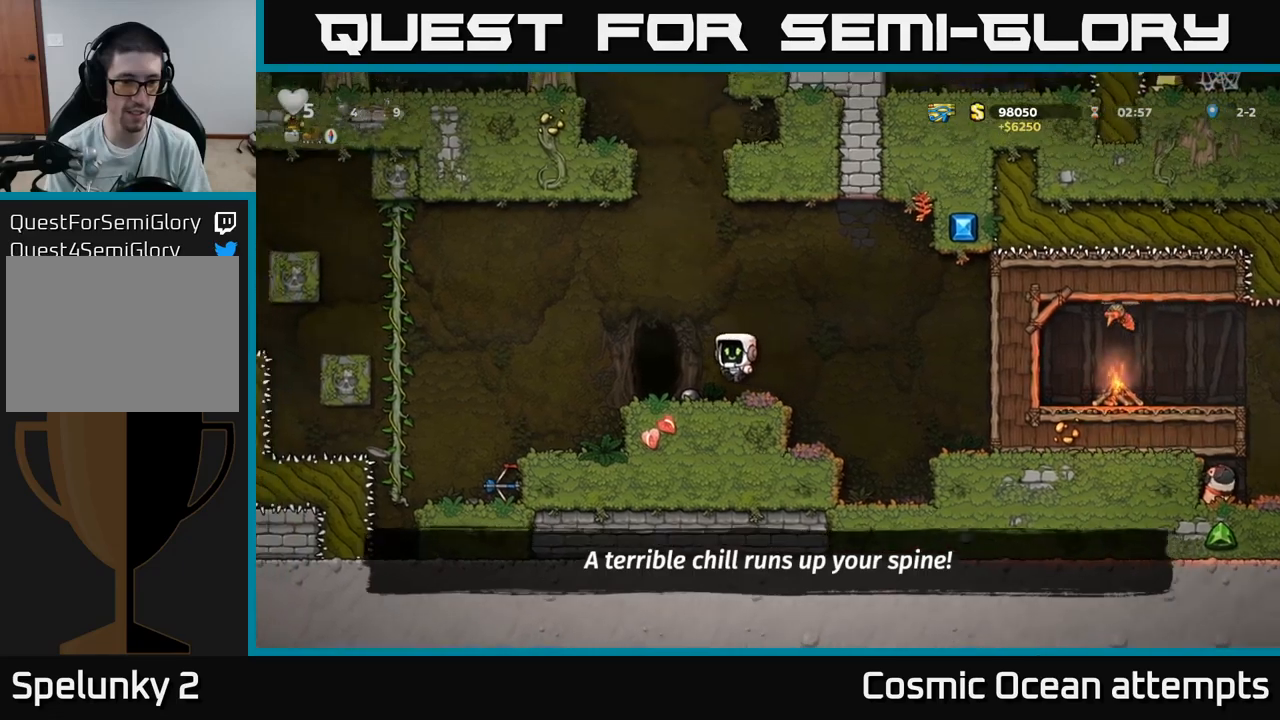
{"buttons": ["DPAD_LEFT"], "left_stick": "center", "right_stick": "center", "events": []}
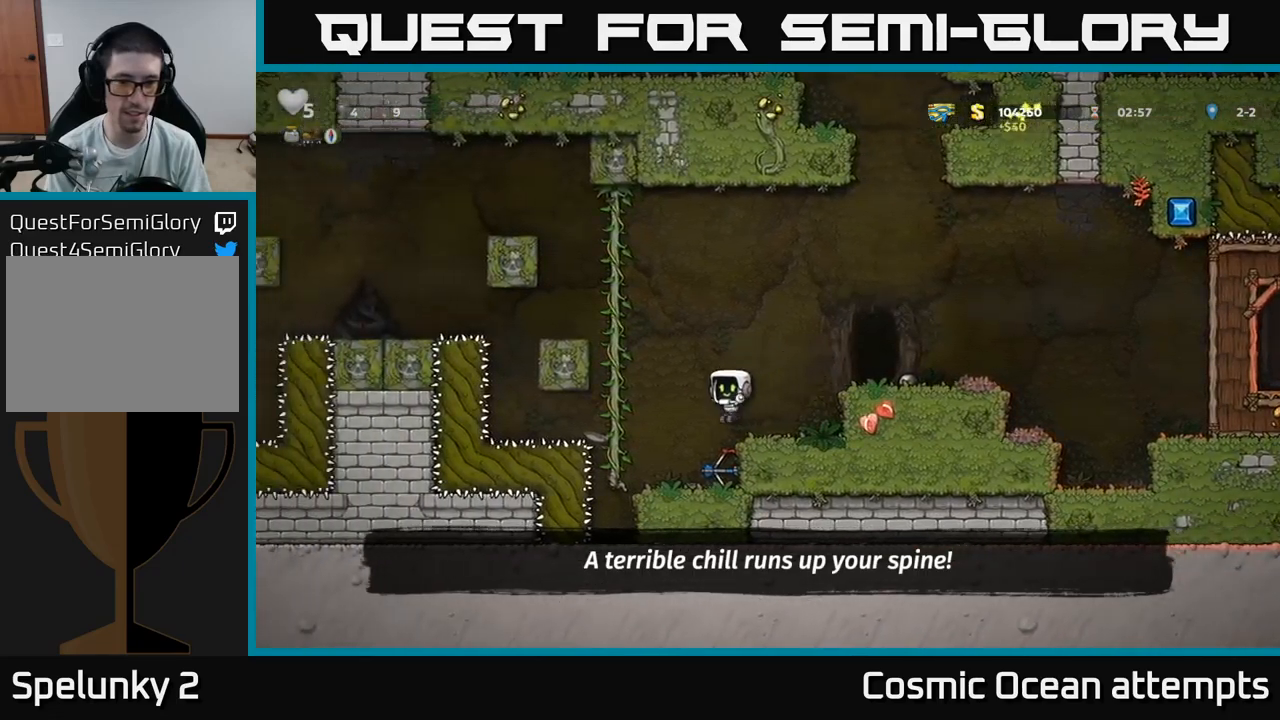
{"buttons": ["A", "DPAD_RIGHT"], "left_stick": "center", "right_stick": "center", "events": [[33, "DPAD_LEFT", "up"], [117, "DPAD_RIGHT", "down"], [250, "DPAD_DOWN", "down"], [317, "DPAD_RIGHT", "up"], [333, "X", "down"], [417, "X", "up"], [433, "DPAD_DOWN", "up"], [467, "DPAD_RIGHT", "down"], [483, "A", "down"]]}
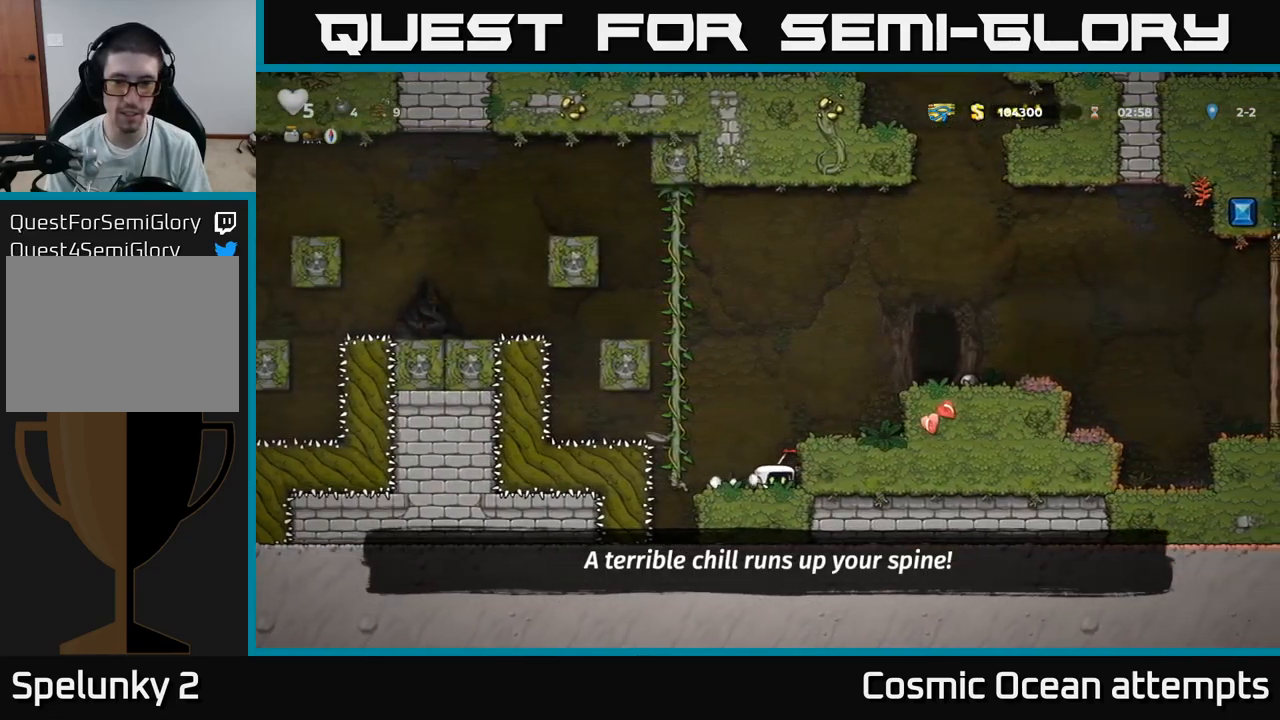
{"buttons": ["DPAD_LEFT"], "left_stick": "center", "right_stick": "center", "events": [[167, "A", "up"], [317, "DPAD_RIGHT", "up"], [483, "DPAD_LEFT", "down"]]}
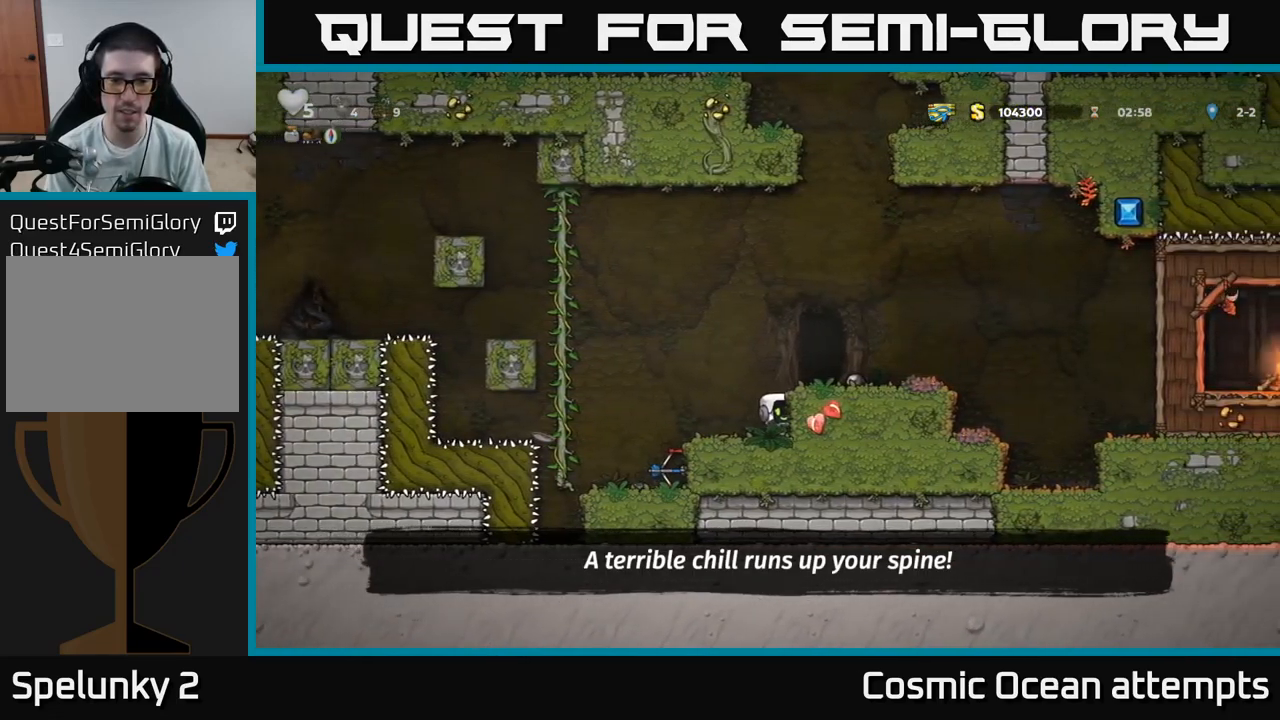
{"buttons": ["DPAD_RIGHT"], "left_stick": "center", "right_stick": "center", "events": [[300, "DPAD_LEFT", "up"], [367, "DPAD_RIGHT", "down"]]}
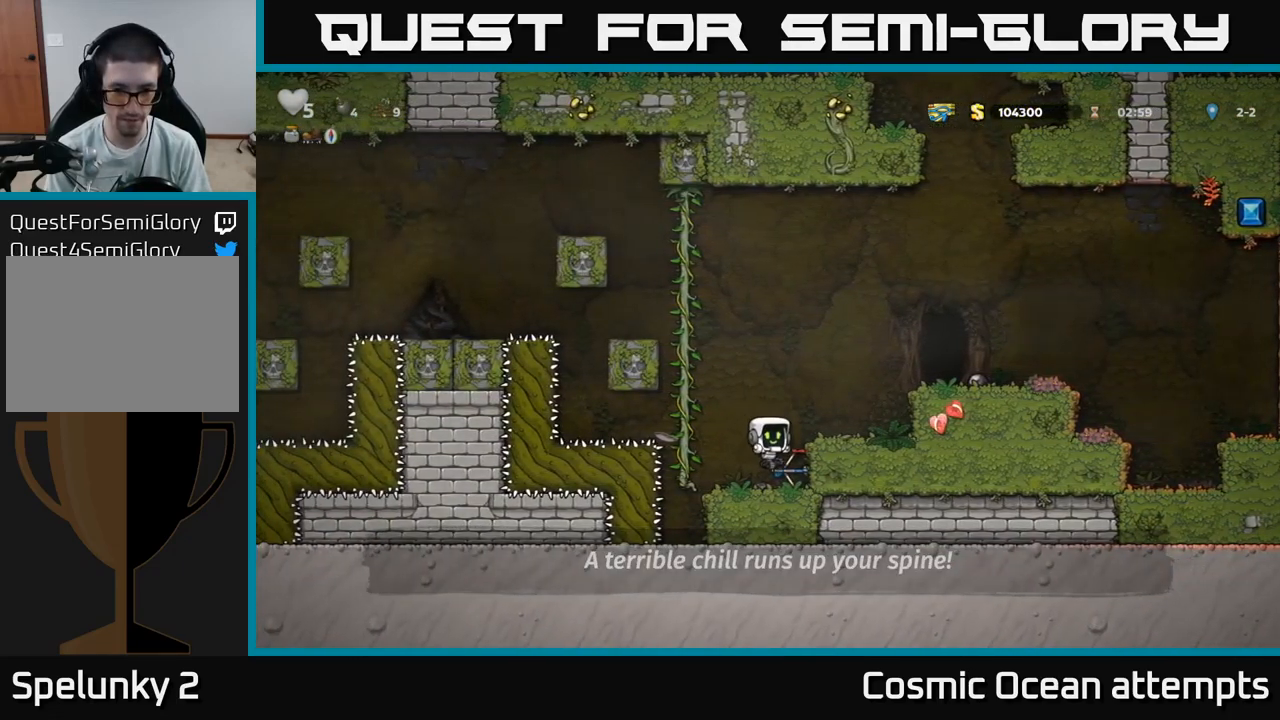
{"buttons": ["A", "DPAD_DOWN"], "left_stick": "center", "right_stick": "center", "events": [[50, "DPAD_DOWN", "down"], [50, "DPAD_RIGHT", "up"], [317, "X", "down"], [467, "A", "down"], [467, "X", "up"]]}
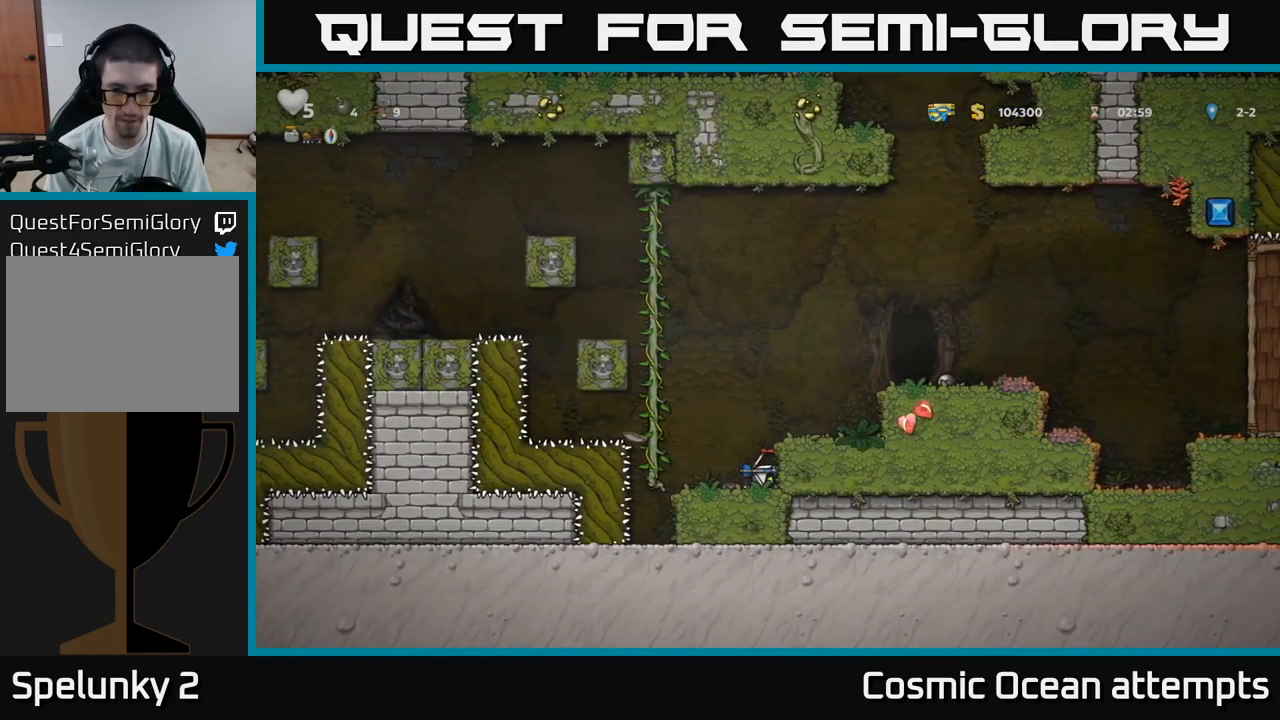
{"buttons": ["A", "DPAD_RIGHT"], "left_stick": "center", "right_stick": "center", "events": [[17, "DPAD_DOWN", "up"], [83, "DPAD_RIGHT", "down"], [233, "A", "up"], [450, "A", "down"]]}
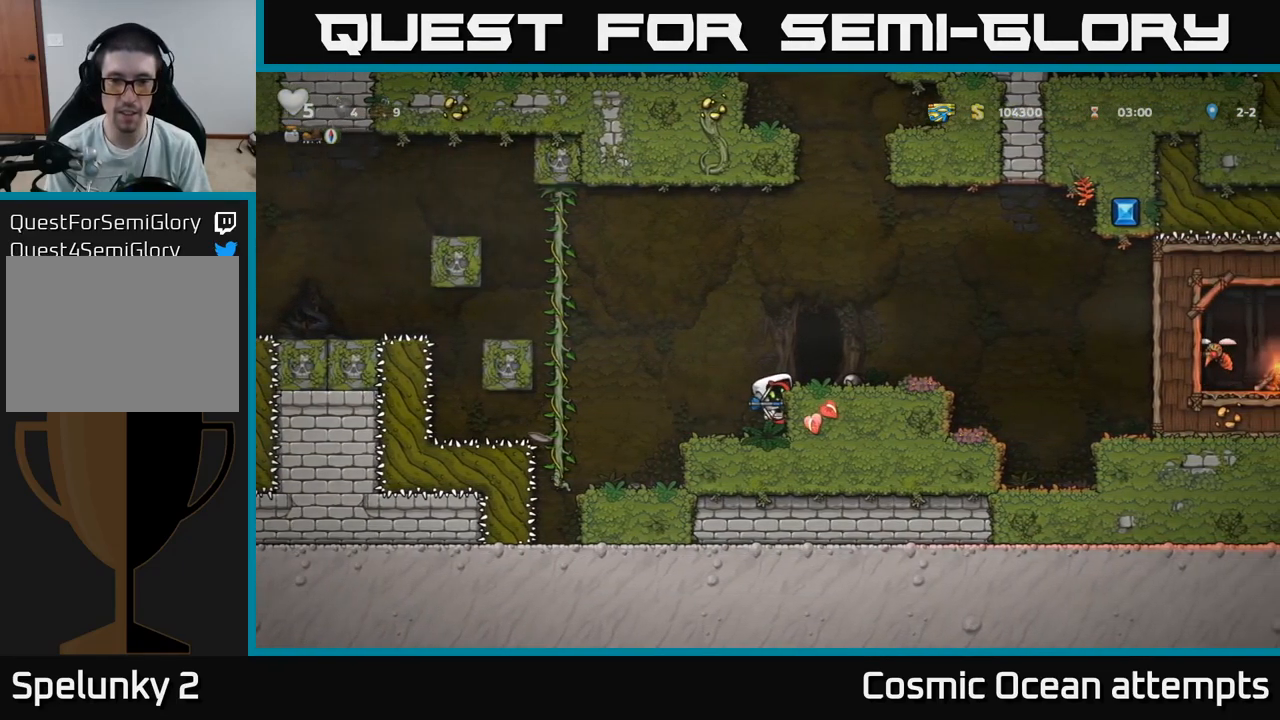
{"buttons": [], "left_stick": "center", "right_stick": "center", "events": [[67, "A", "up"], [117, "DPAD_RIGHT", "up"], [367, "L2", "down"], [467, "L2", "up"]]}